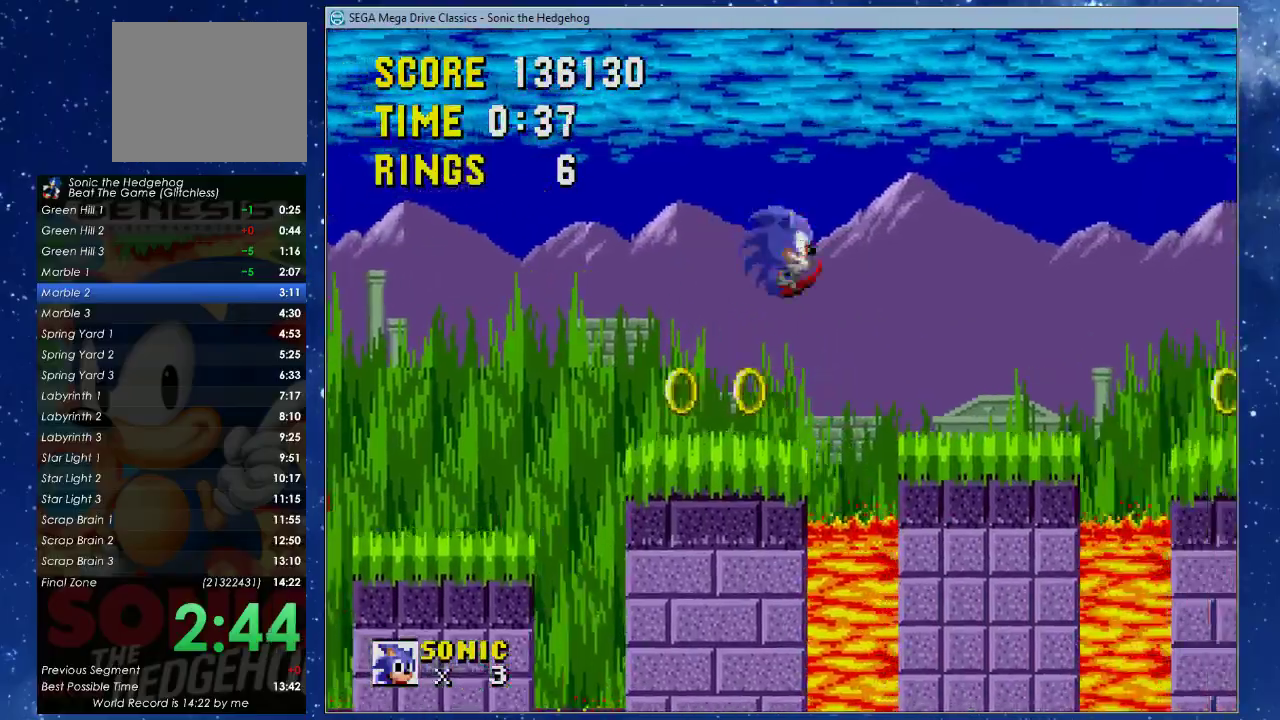
Gameplay with a controller (Xbox layout); each line is a JSON object with the inputs held at the frame after it. "events" lists button and stick changes between this image and that frame as [ms after this image, input, new state], when the widget could be followed in between. Not read: R3 START right_stick.
{"buttons": ["DPAD_UP", "DPAD_RIGHT"], "left_stick": "center", "events": [[200, "B", "down"], [233, "A", "down"], [233, "X", "down"], [400, "A", "up"], [400, "B", "up"], [433, "X", "up"]]}
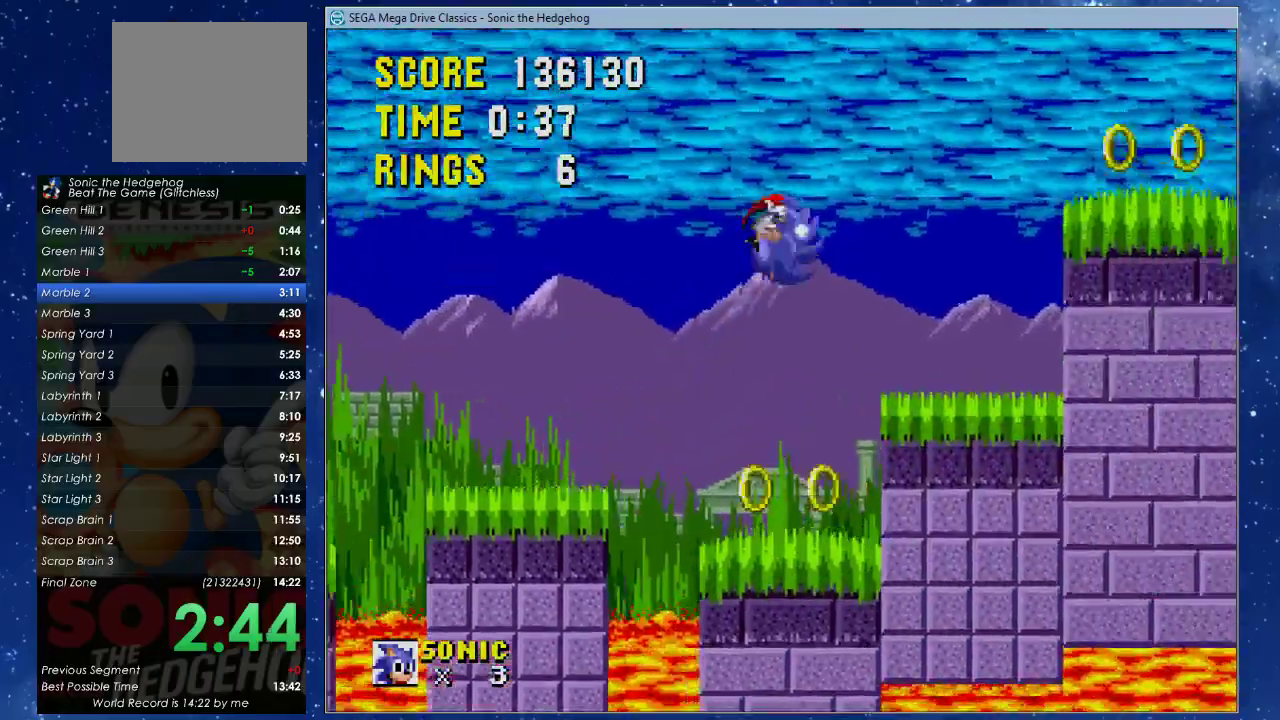
{"buttons": ["DPAD_RIGHT"], "left_stick": "center", "events": [[333, "A", "down"], [333, "B", "down"], [333, "DPAD_UP", "up"], [333, "X", "down"], [400, "B", "up"], [433, "A", "up"], [433, "X", "up"]]}
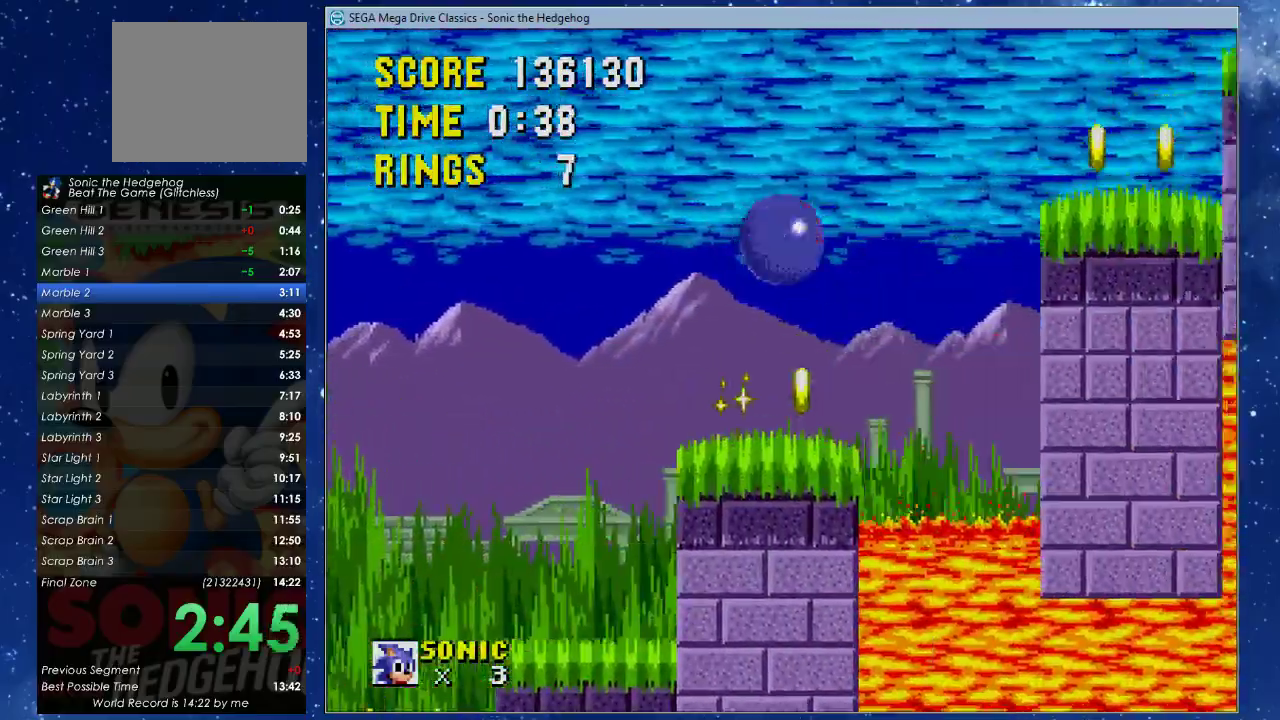
{"buttons": ["A", "B", "X", "DPAD_RIGHT"], "left_stick": "center", "events": [[400, "A", "down"], [400, "B", "down"], [400, "X", "down"]]}
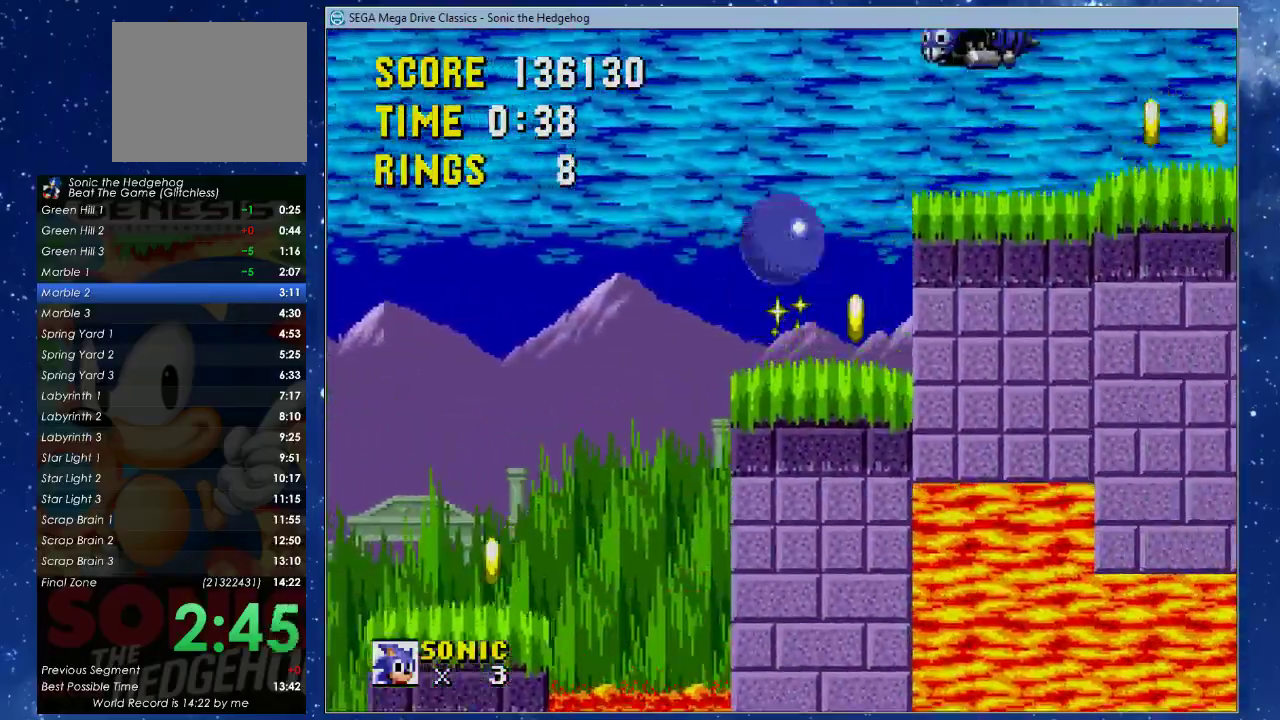
{"buttons": ["A", "B", "X", "DPAD_RIGHT"], "left_stick": "center", "events": []}
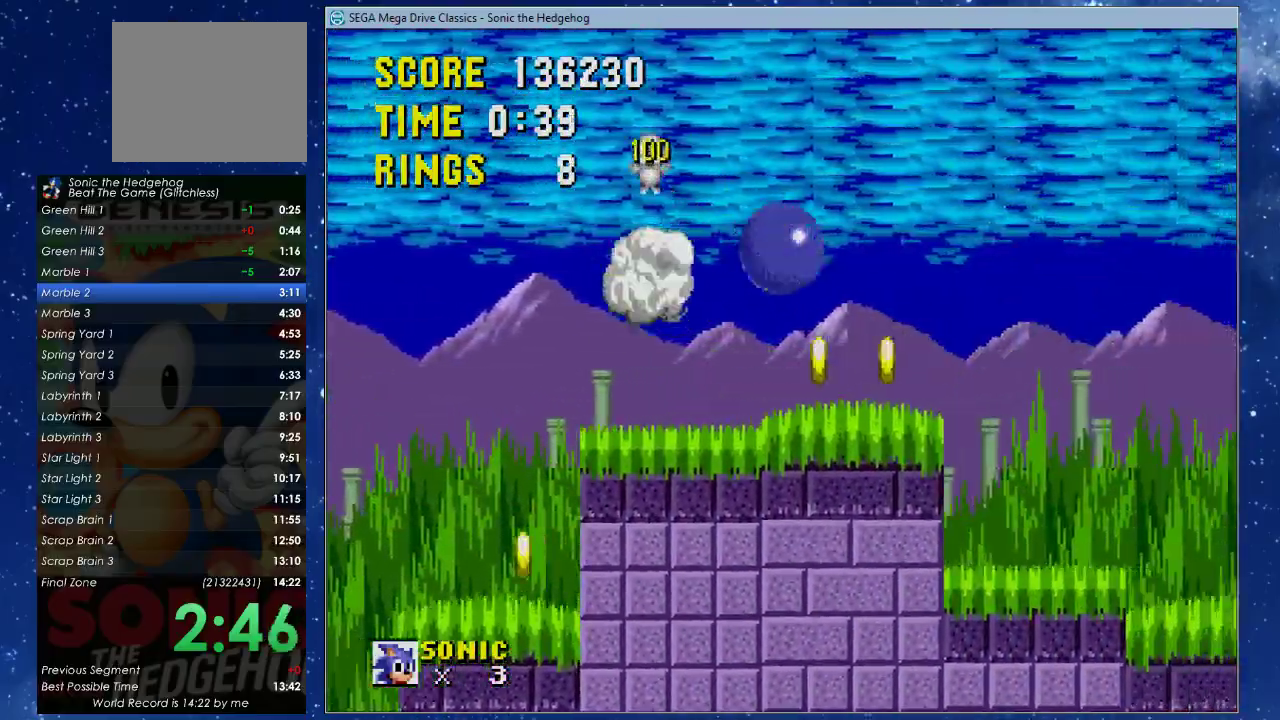
{"buttons": ["DPAD_RIGHT"], "left_stick": "center", "events": [[133, "A", "up"], [167, "B", "up"], [167, "X", "up"]]}
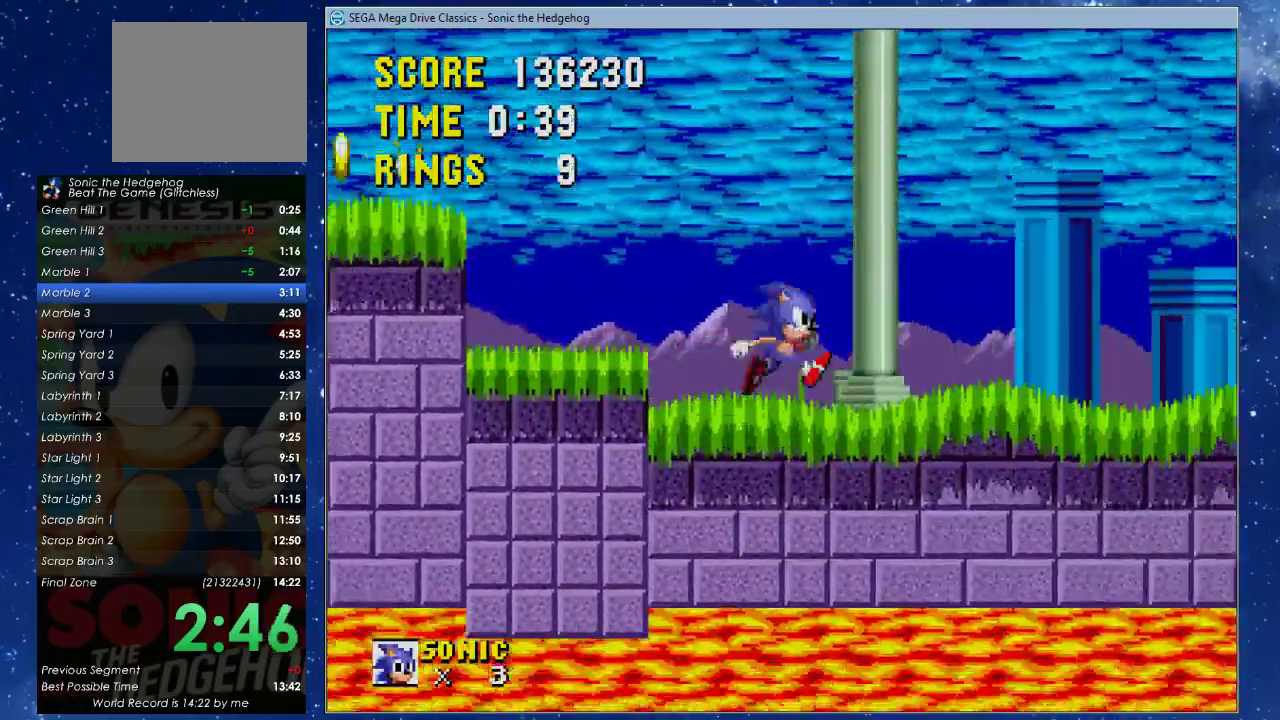
{"buttons": ["X", "DPAD_RIGHT"], "left_stick": "center", "events": [[367, "X", "down"]]}
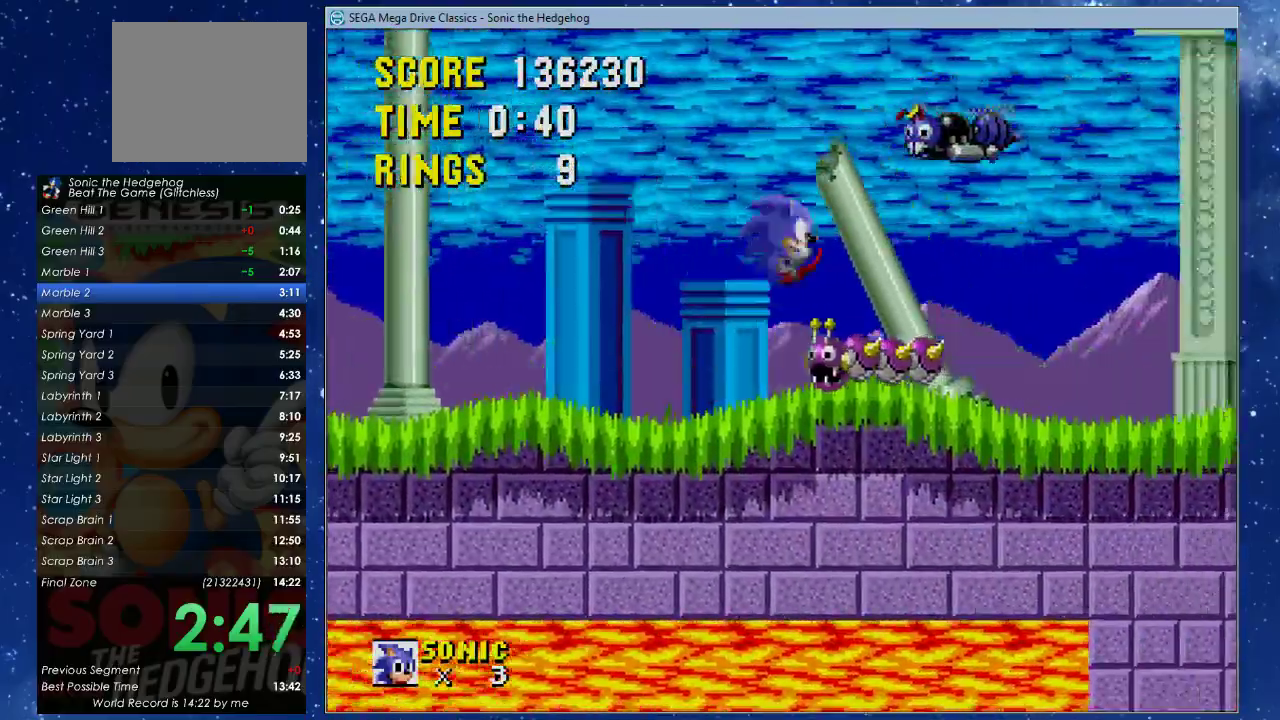
{"buttons": ["X", "DPAD_RIGHT"], "left_stick": "center", "events": []}
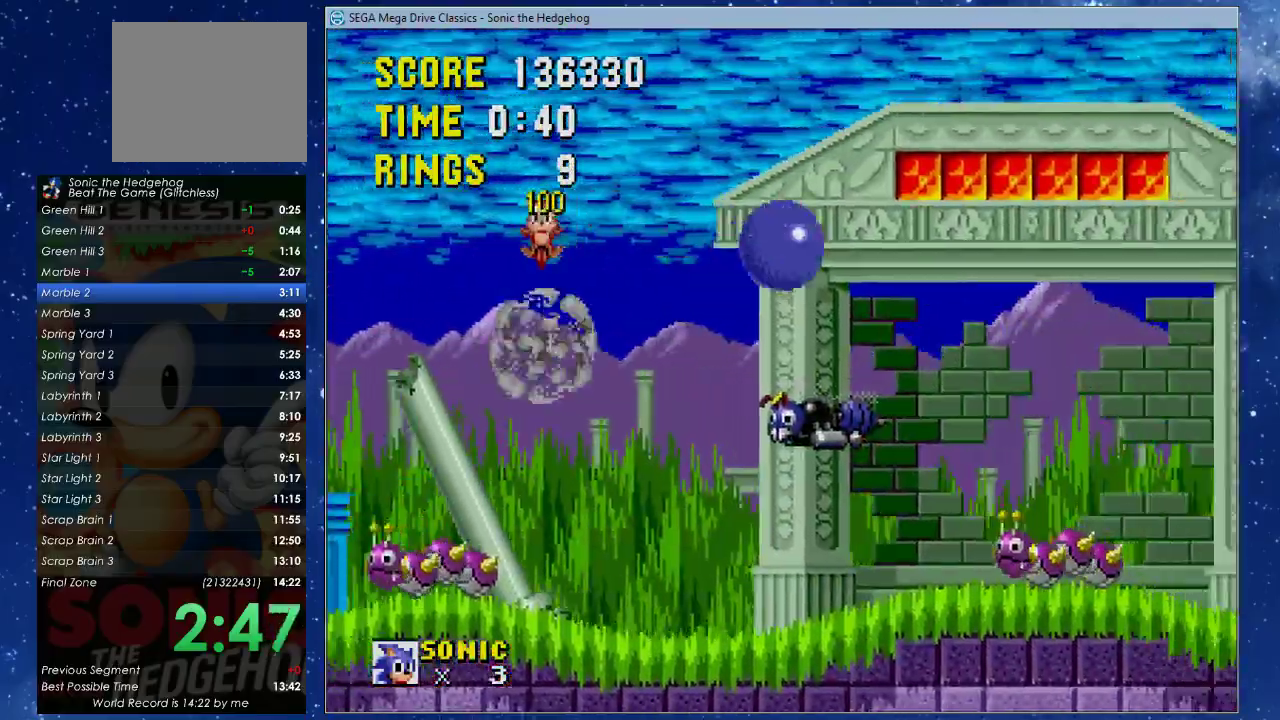
{"buttons": ["DPAD_RIGHT"], "left_stick": "center", "events": [[67, "X", "up"]]}
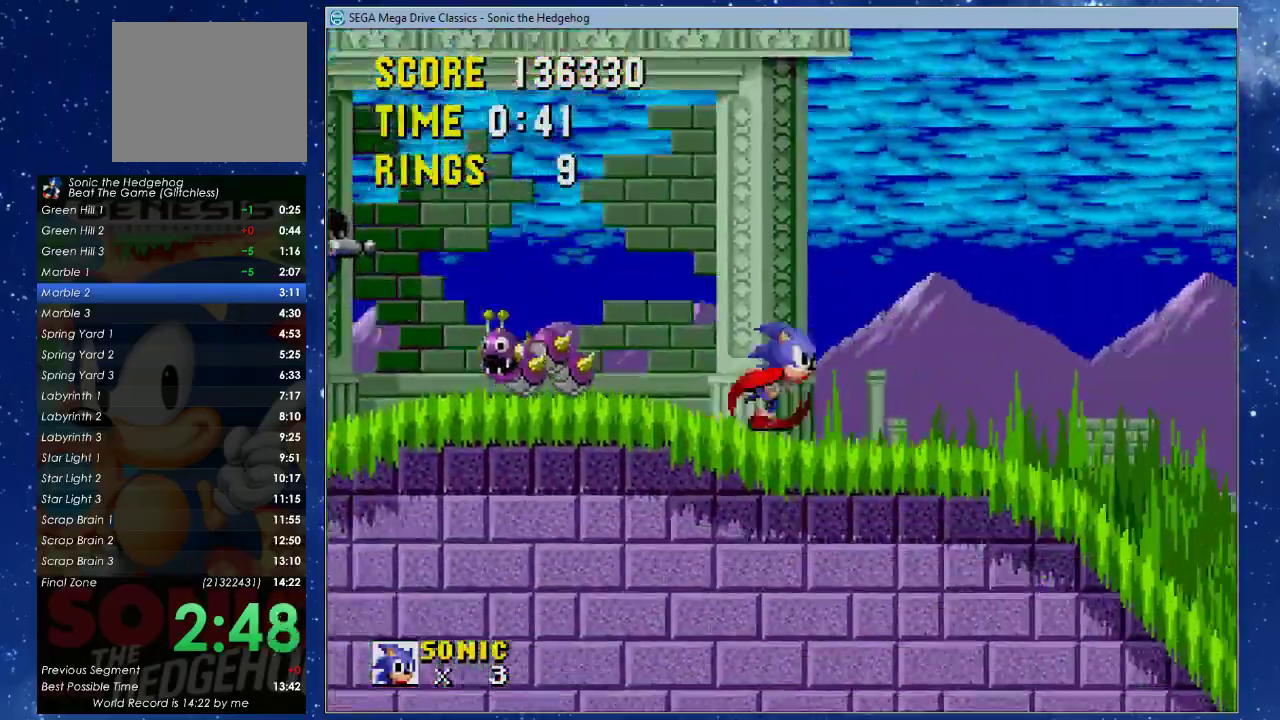
{"buttons": ["DPAD_DOWN"], "left_stick": "center", "events": [[167, "DPAD_RIGHT", "up"], [200, "DPAD_DOWN", "down"]]}
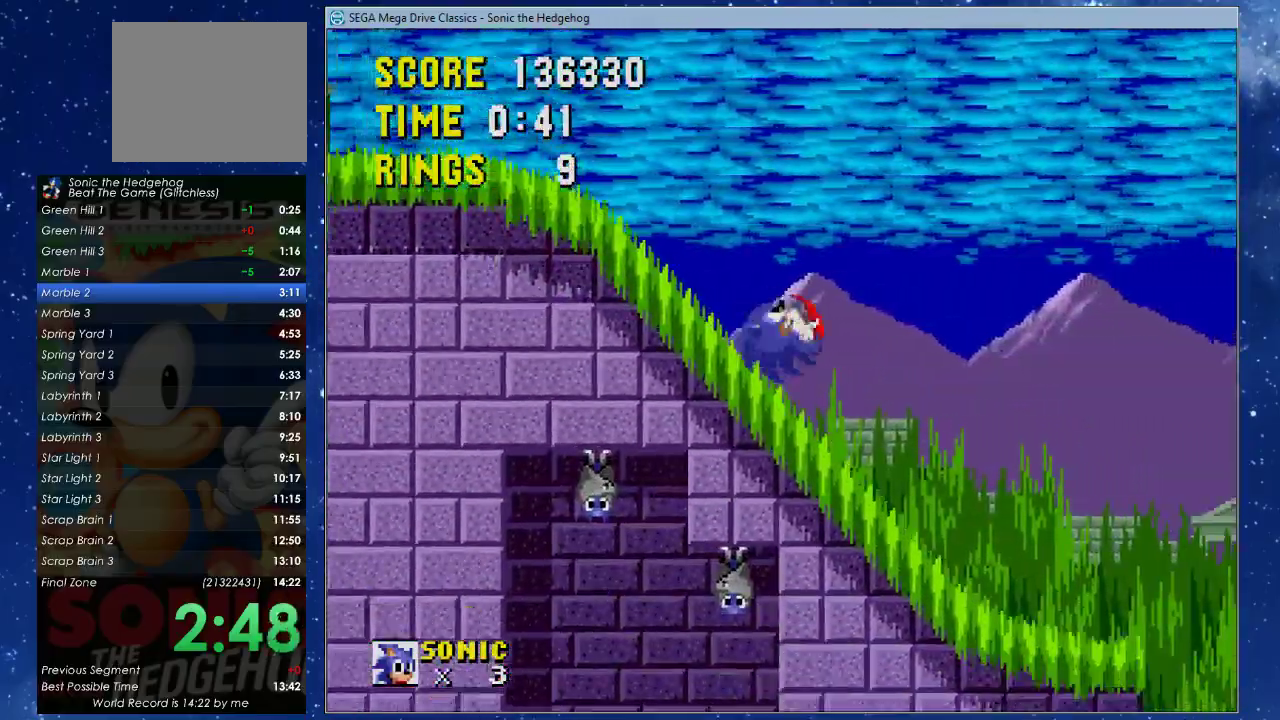
{"buttons": ["DPAD_DOWN"], "left_stick": "center", "events": []}
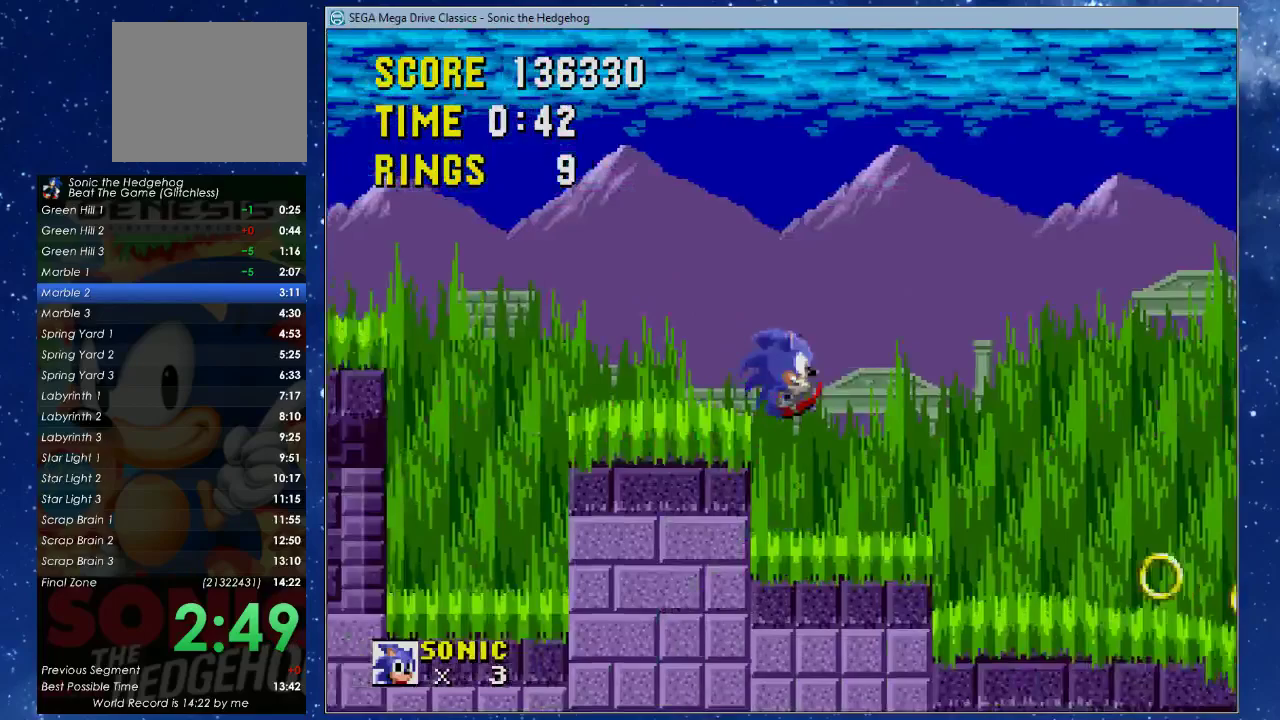
{"buttons": [], "left_stick": "center", "events": [[33, "DPAD_DOWN", "up"]]}
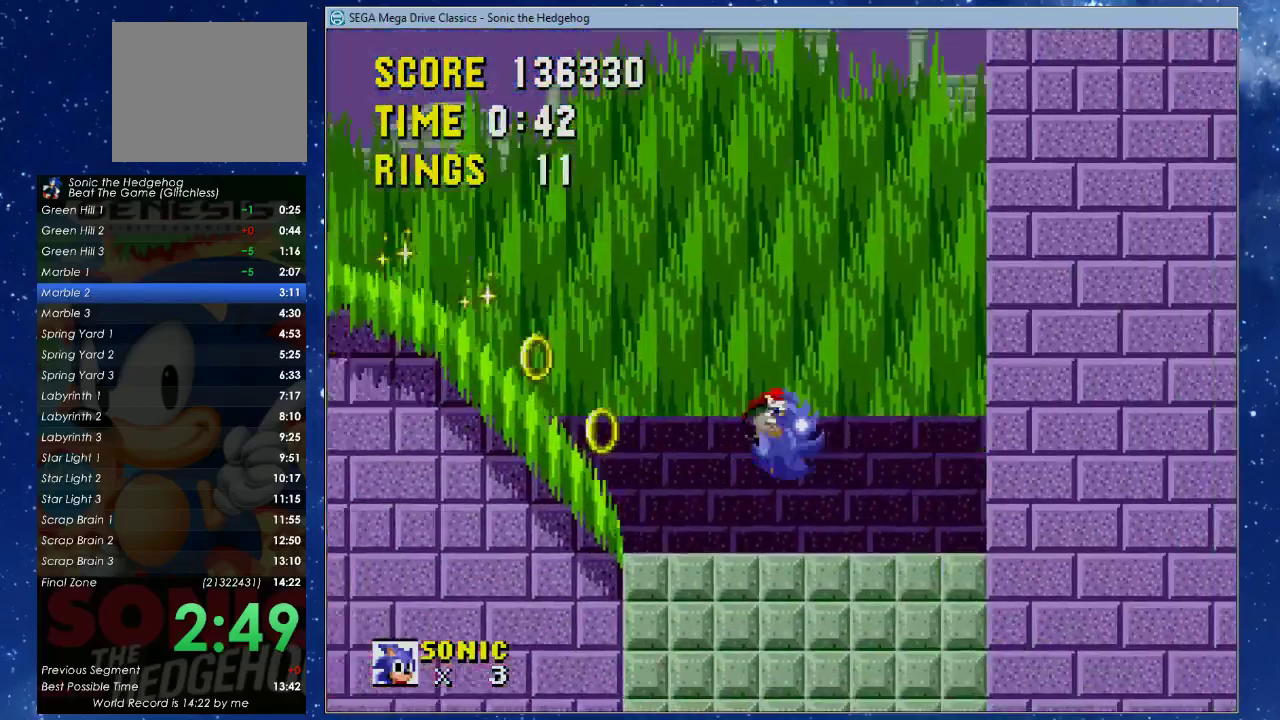
{"buttons": [], "left_stick": "center", "events": []}
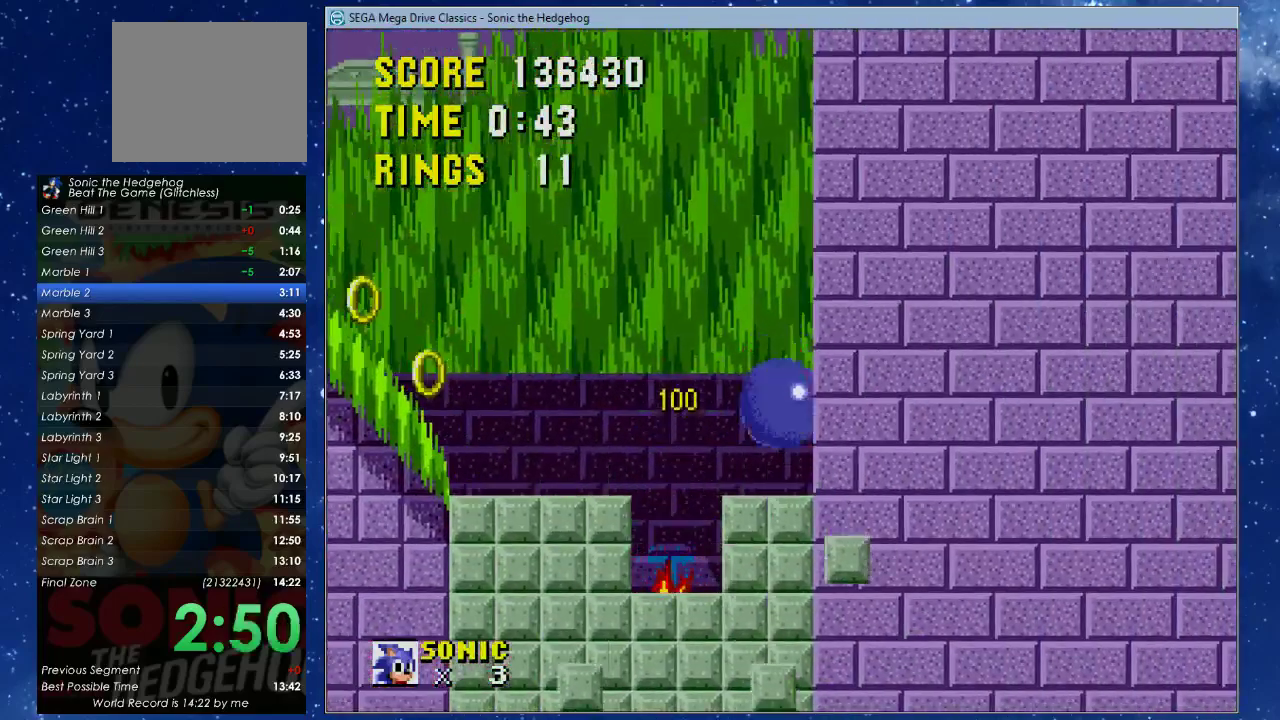
{"buttons": [], "left_stick": "center", "events": []}
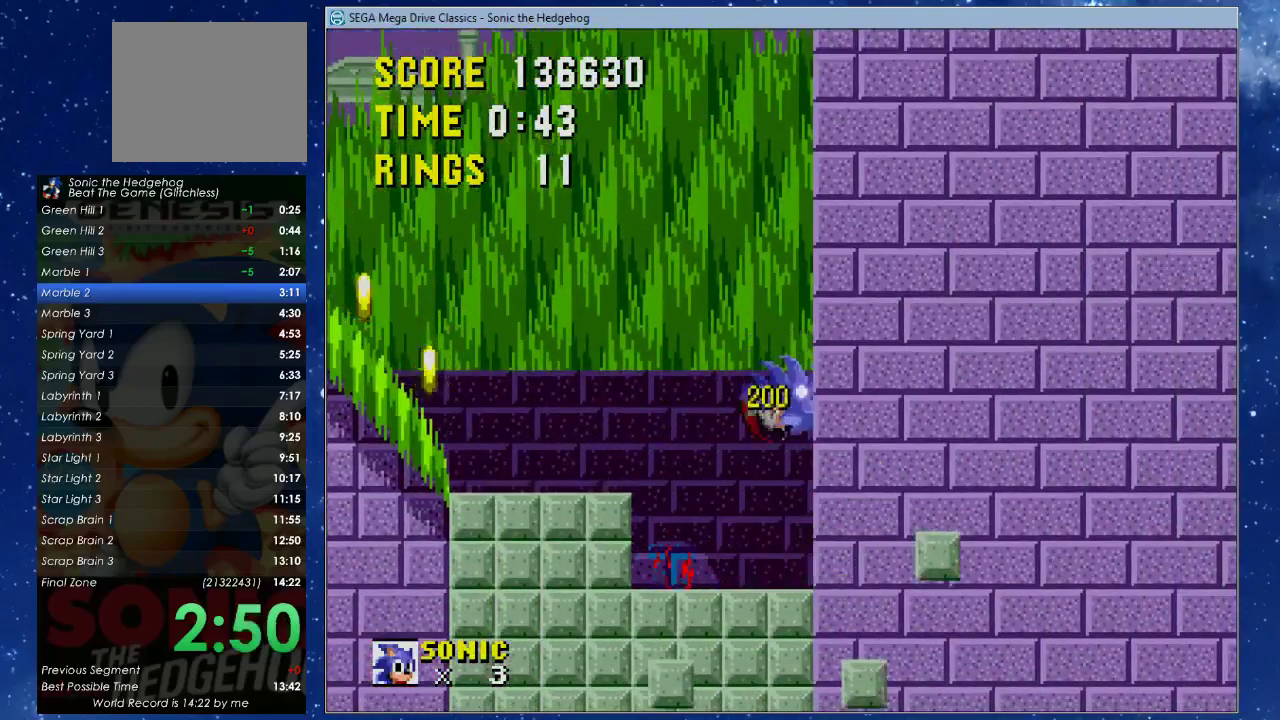
{"buttons": [], "left_stick": "center", "events": []}
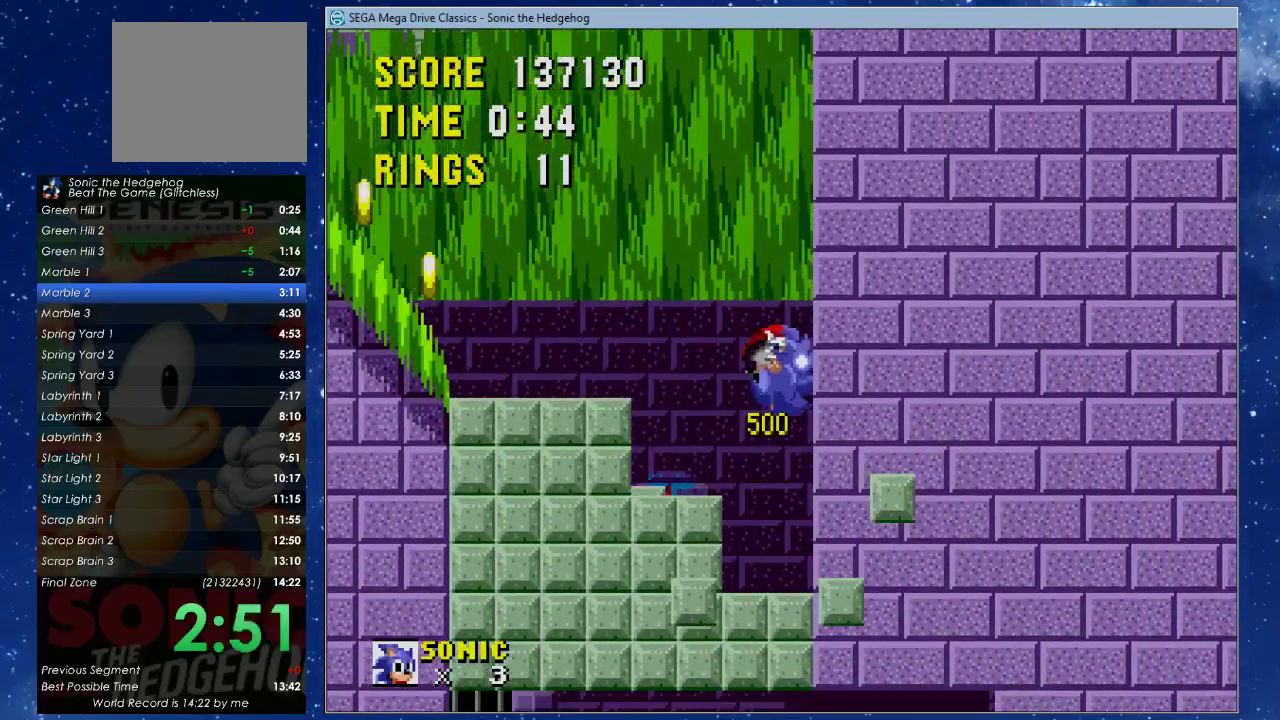
{"buttons": [], "left_stick": "center", "events": [[100, "DPAD_LEFT", "down"], [333, "DPAD_LEFT", "up"]]}
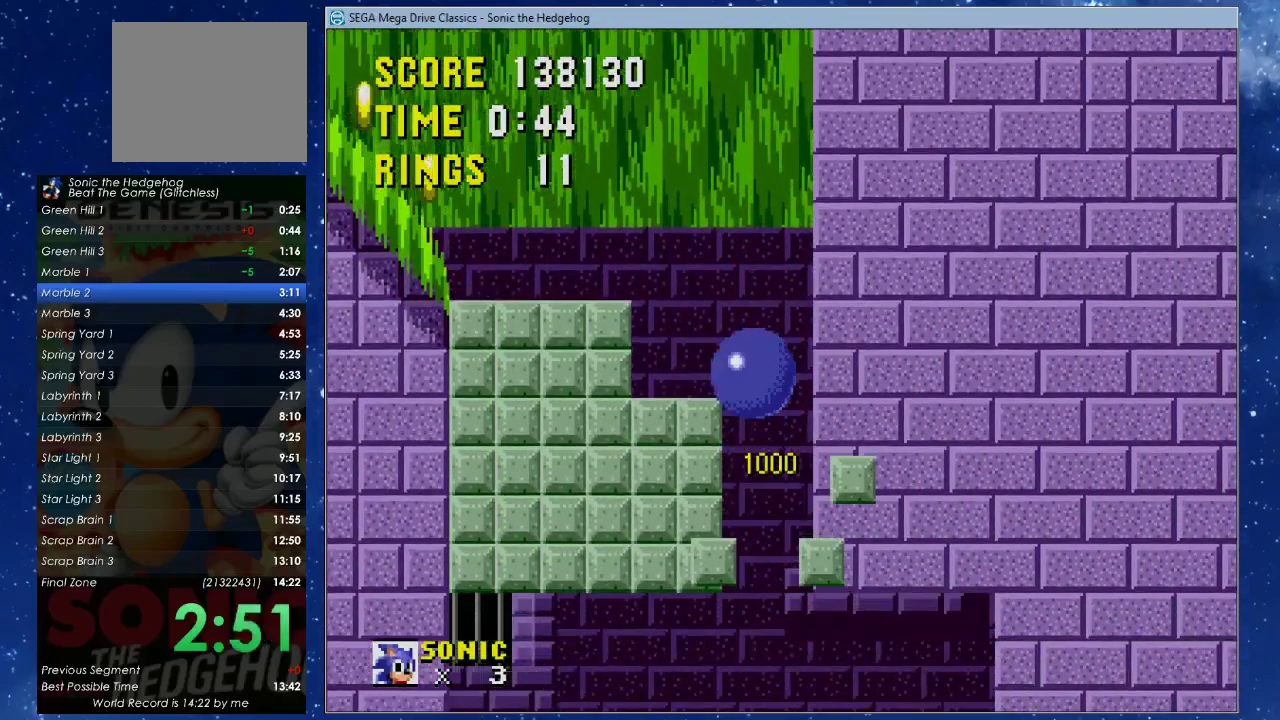
{"buttons": ["DPAD_UP", "DPAD_RIGHT"], "left_stick": "center", "events": [[300, "DPAD_RIGHT", "down"], [300, "DPAD_UP", "down"]]}
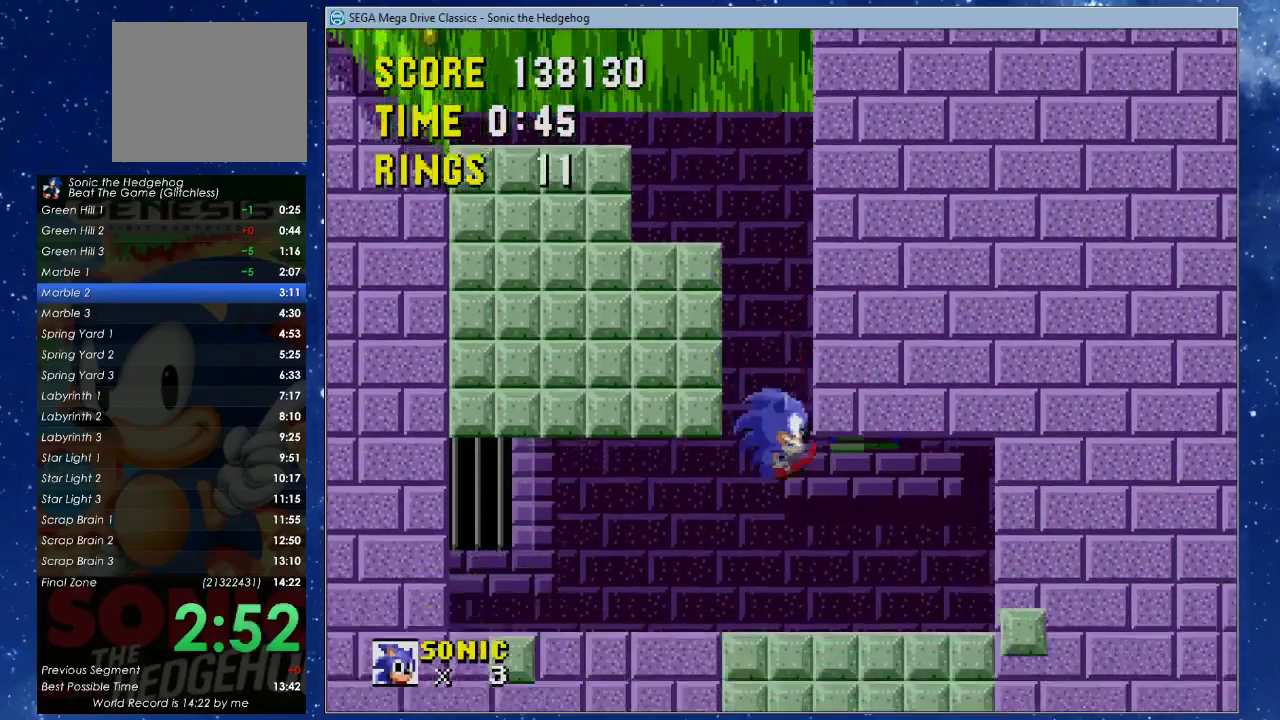
{"buttons": [], "left_stick": "center", "events": [[67, "DPAD_UP", "up"], [133, "DPAD_LEFT", "down"], [133, "DPAD_RIGHT", "up"], [400, "DPAD_LEFT", "up"]]}
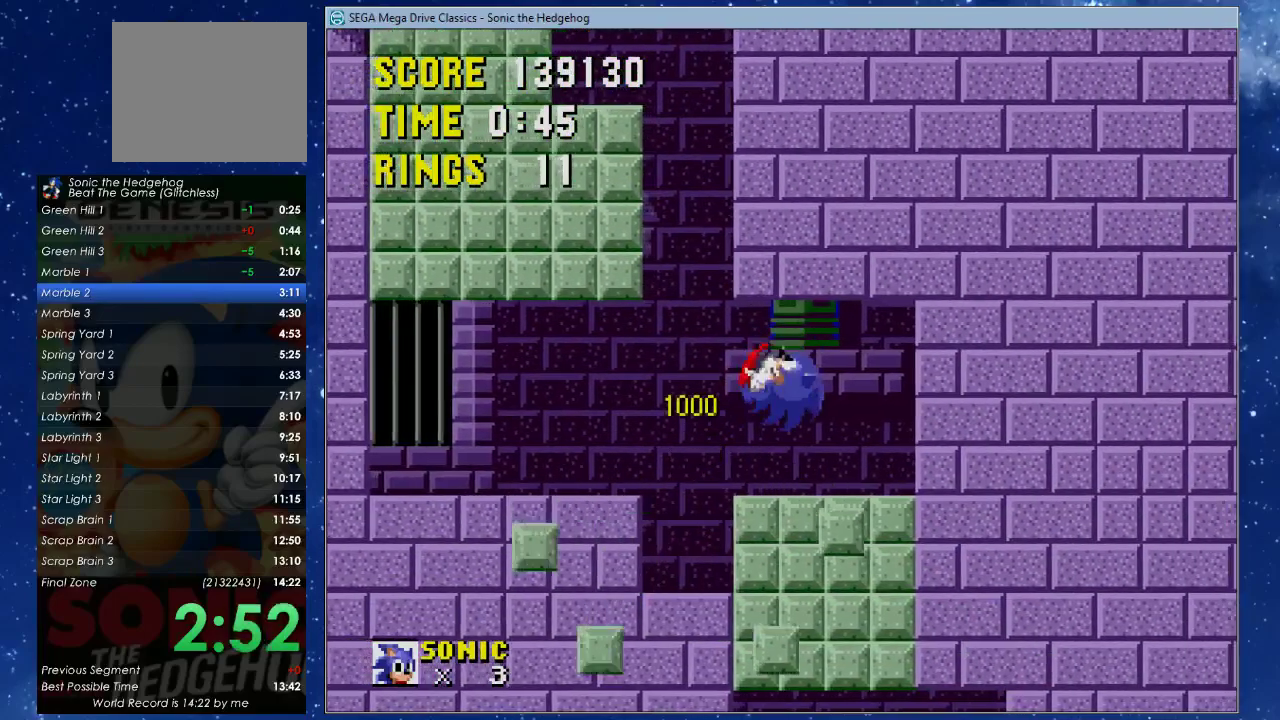
{"buttons": [], "left_stick": "center", "events": []}
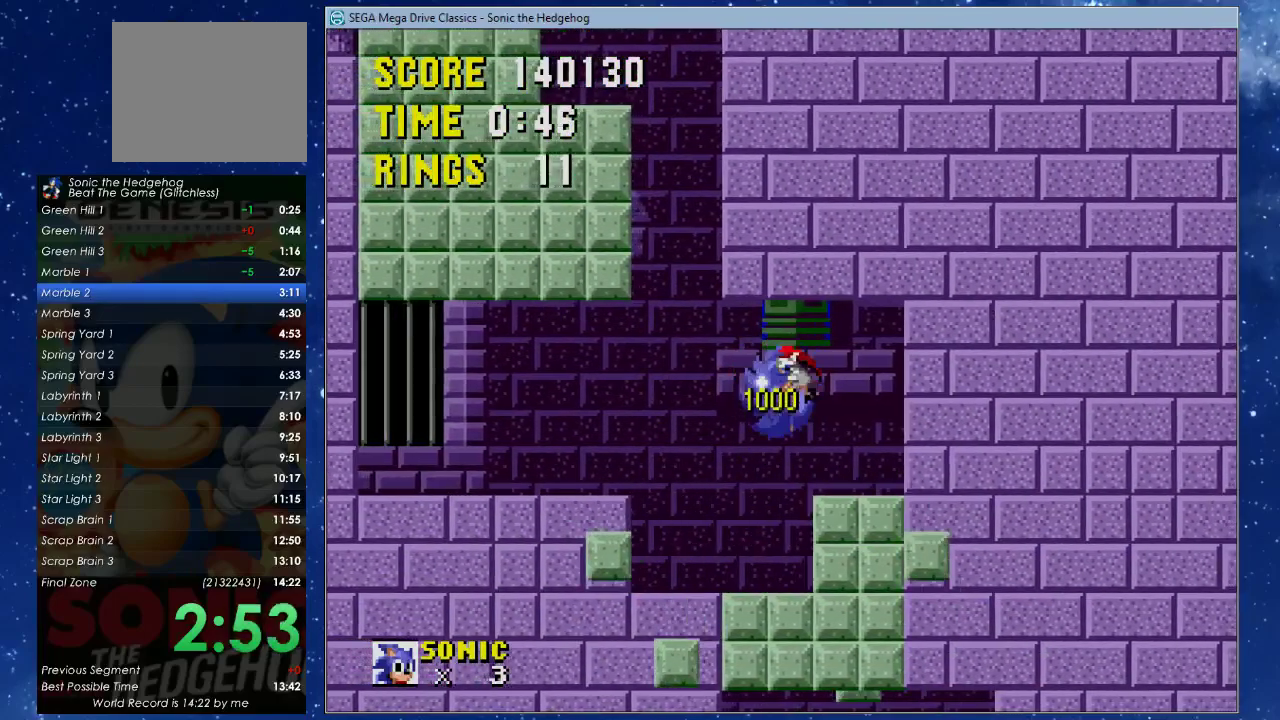
{"buttons": [], "left_stick": "center", "events": [[33, "DPAD_RIGHT", "down"], [267, "DPAD_RIGHT", "up"]]}
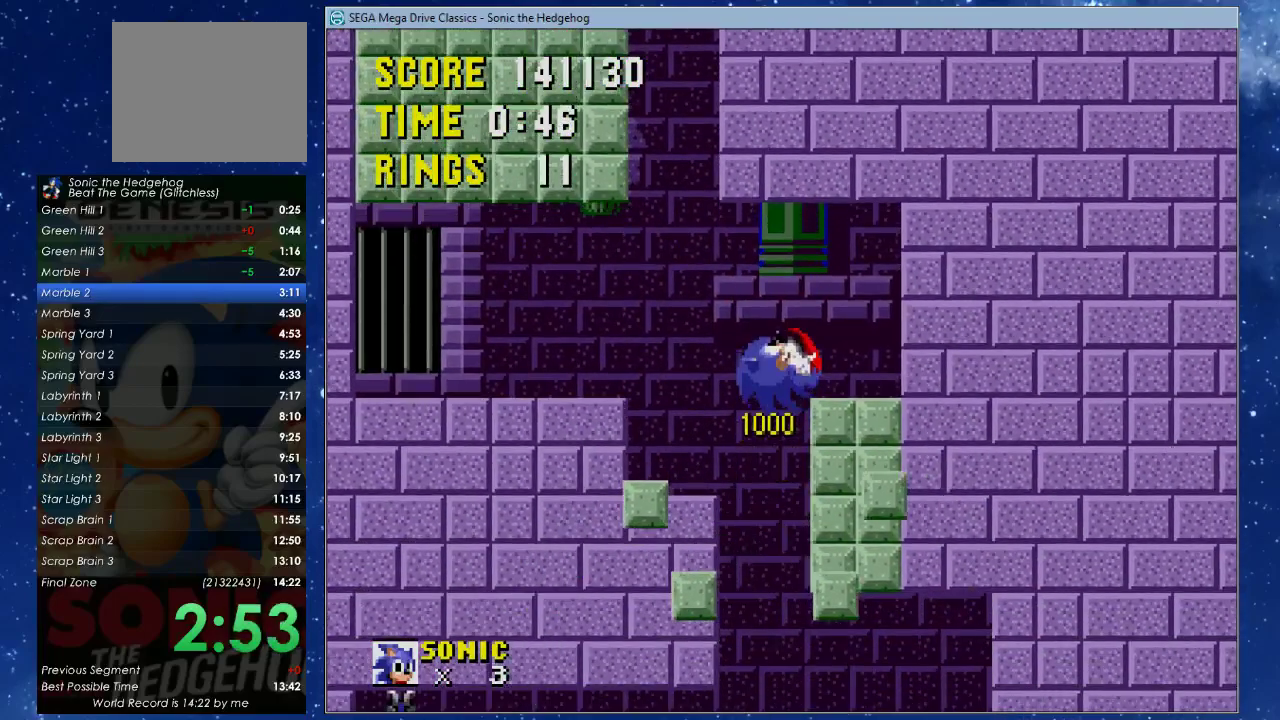
{"buttons": ["DPAD_LEFT"], "left_stick": "center", "events": [[333, "DPAD_LEFT", "down"]]}
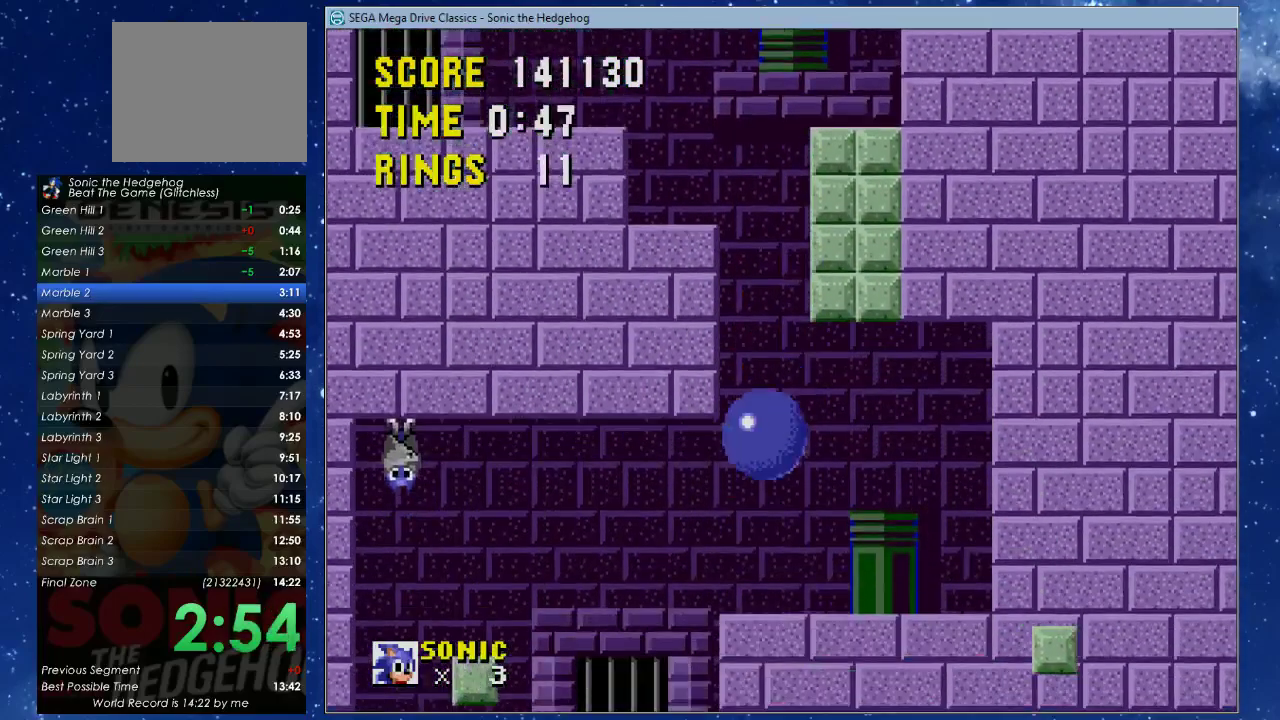
{"buttons": ["DPAD_LEFT"], "left_stick": "center", "events": [[100, "A", "down"], [100, "DPAD_LEFT", "up"], [100, "X", "down"], [167, "A", "up"], [167, "DPAD_LEFT", "down"], [167, "X", "up"]]}
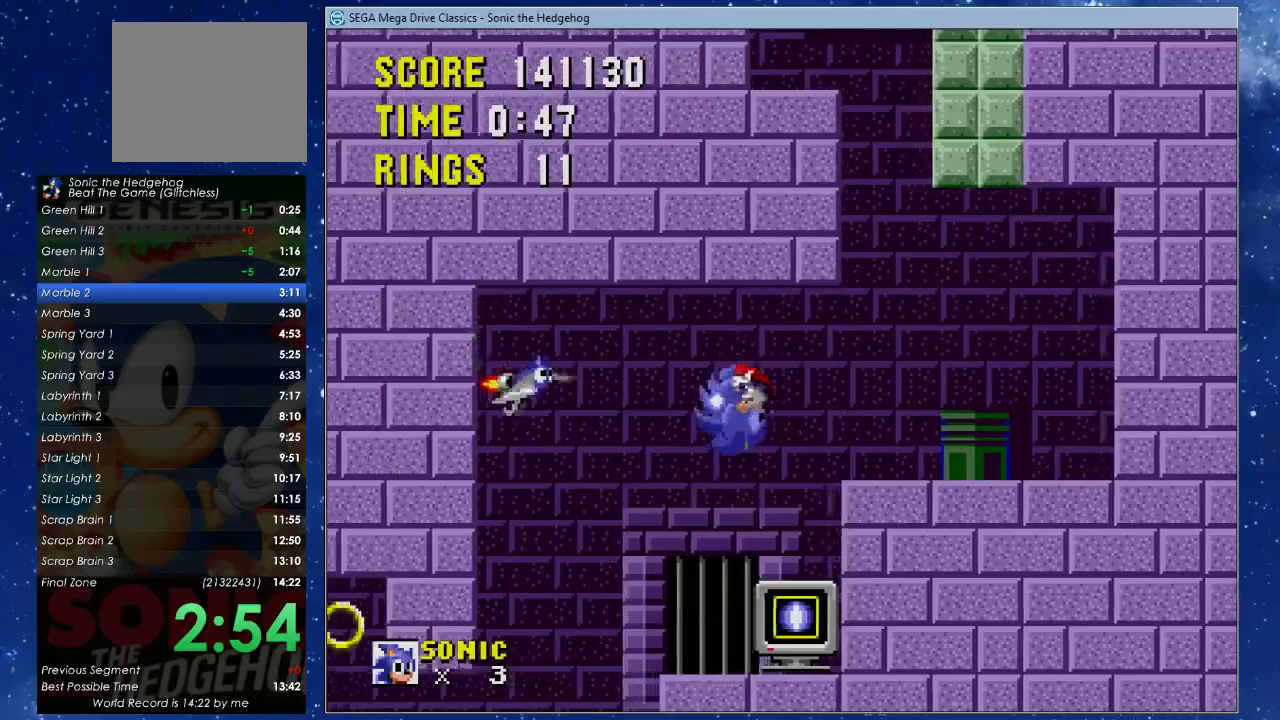
{"buttons": ["X", "DPAD_LEFT"], "left_stick": "center", "events": [[500, "X", "down"]]}
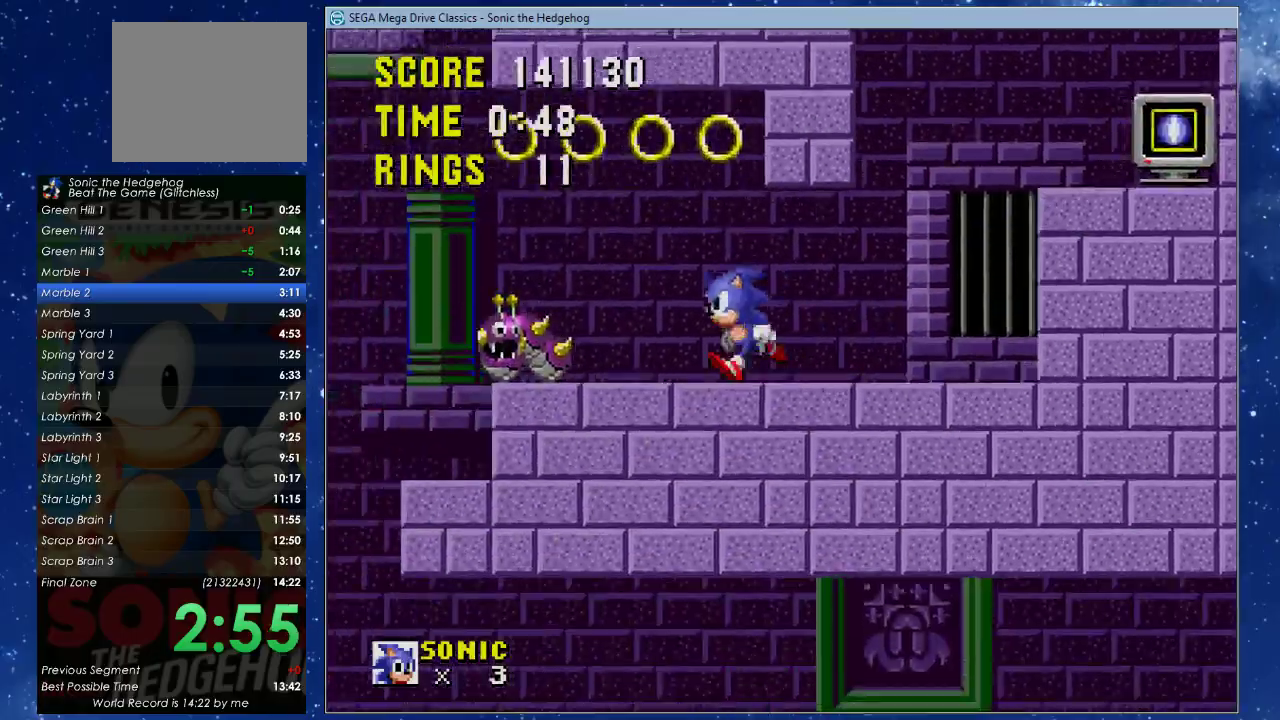
{"buttons": ["X", "DPAD_LEFT"], "left_stick": "center", "events": []}
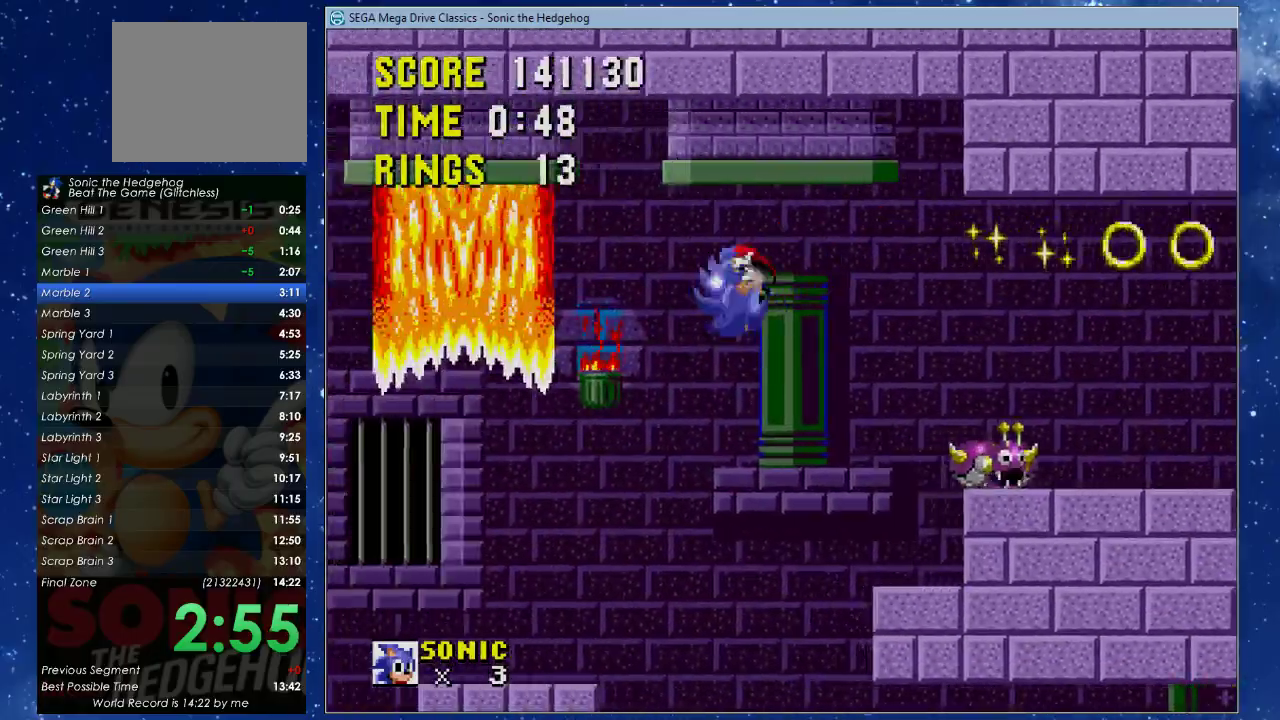
{"buttons": ["X", "DPAD_RIGHT"], "left_stick": "center", "events": [[333, "DPAD_LEFT", "up"], [467, "DPAD_RIGHT", "down"]]}
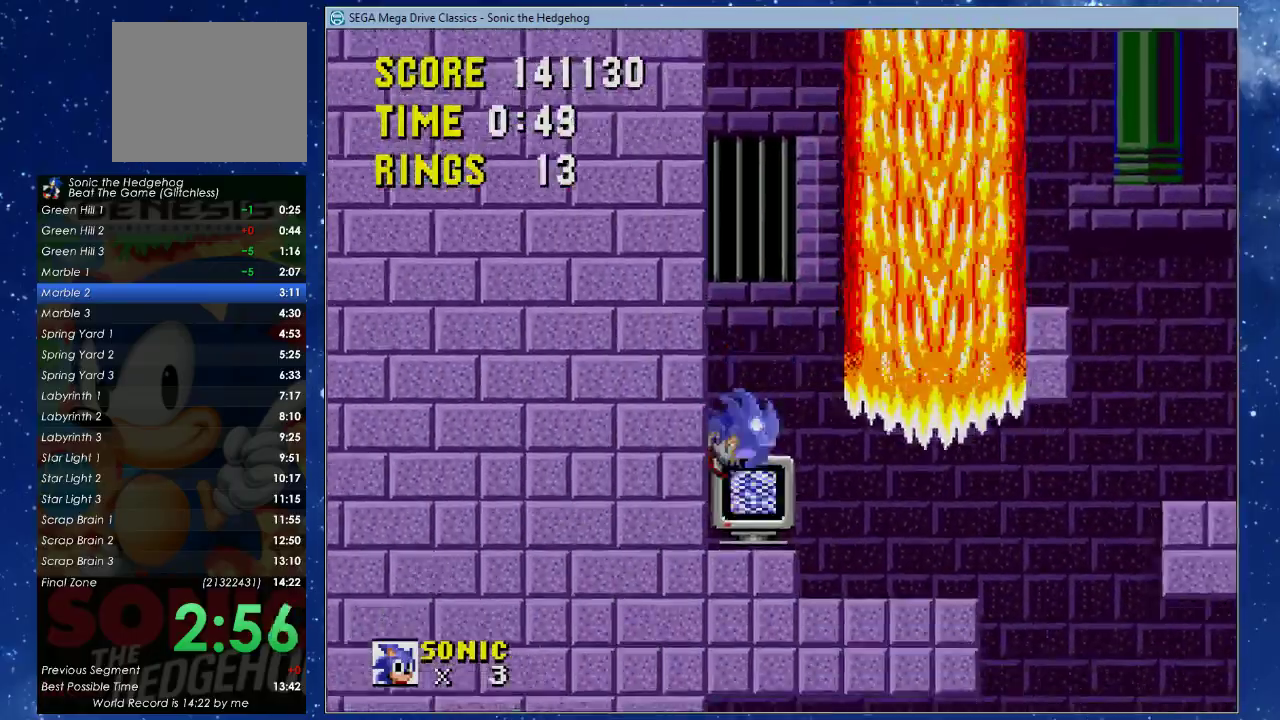
{"buttons": ["DPAD_UP", "DPAD_RIGHT"], "left_stick": "center", "events": [[33, "DPAD_UP", "down"], [267, "X", "up"]]}